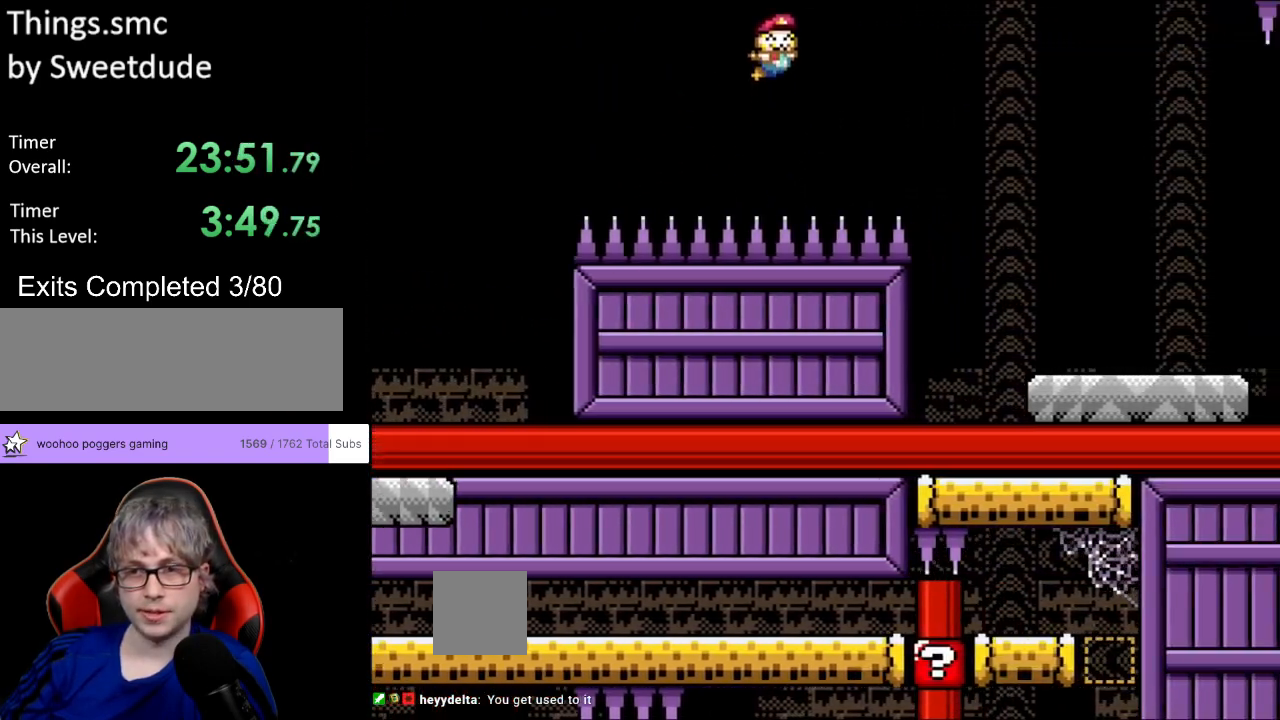
Gameplay with a controller (Nintendo layout); each line is a JSON object with the inputs held at the frame after it. "events" lists button and stick changes between this image and that frame as [ms after this image, input, new state], when the widget could be followed in between. Not read: L3 R3.
{"buttons": ["Y", "DPAD_RIGHT"], "events": [[400, "B", "up"]]}
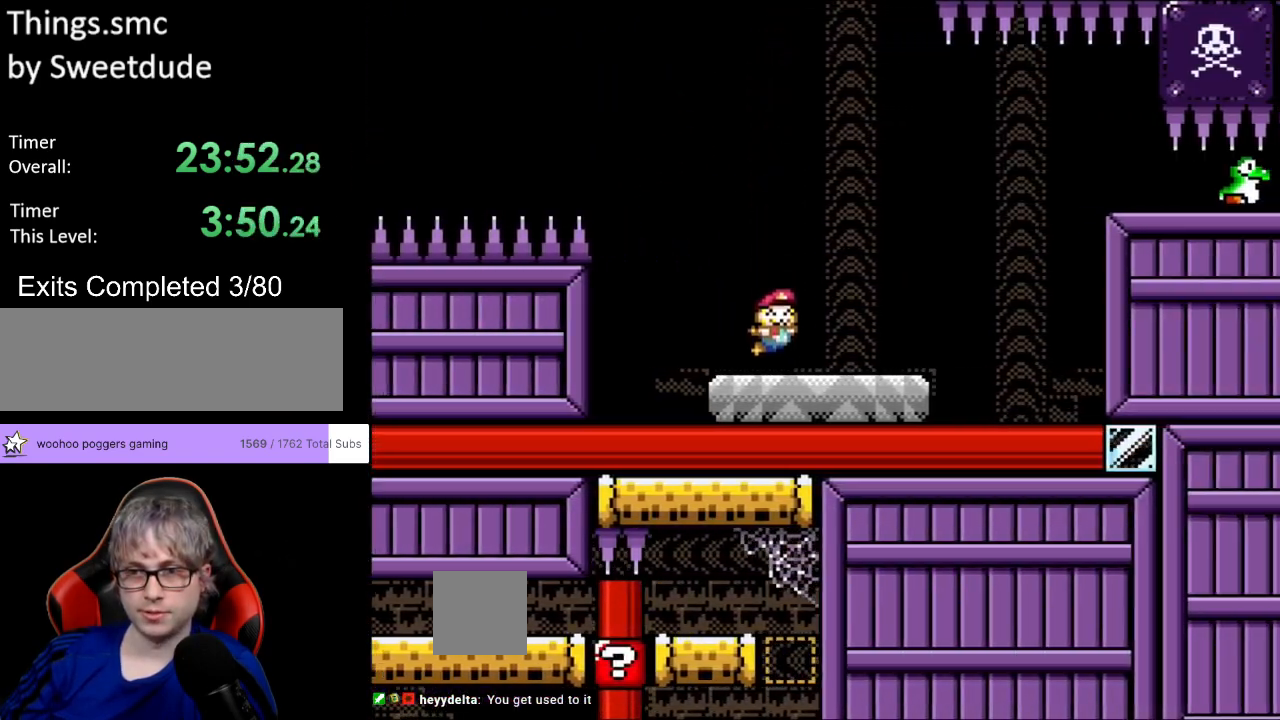
{"buttons": ["Y", "DPAD_RIGHT"], "events": [[200, "B", "down"], [283, "B", "up"]]}
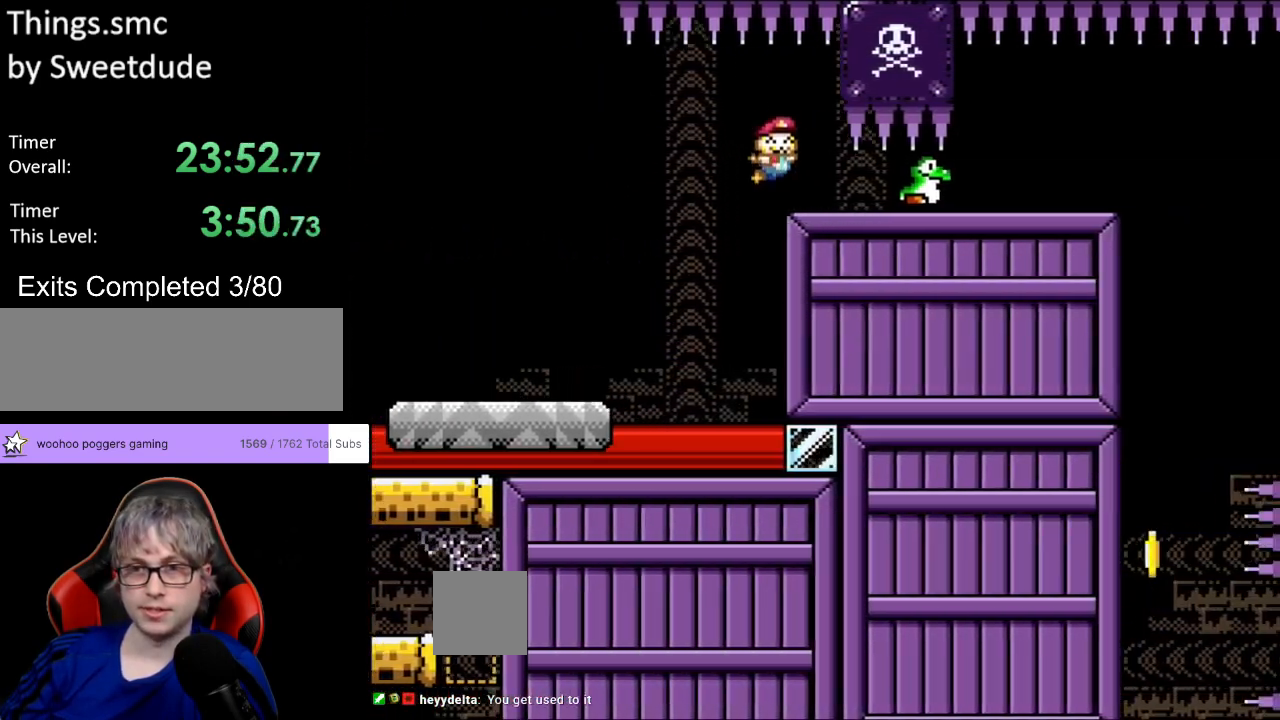
{"buttons": ["Y", "DPAD_RIGHT"], "events": []}
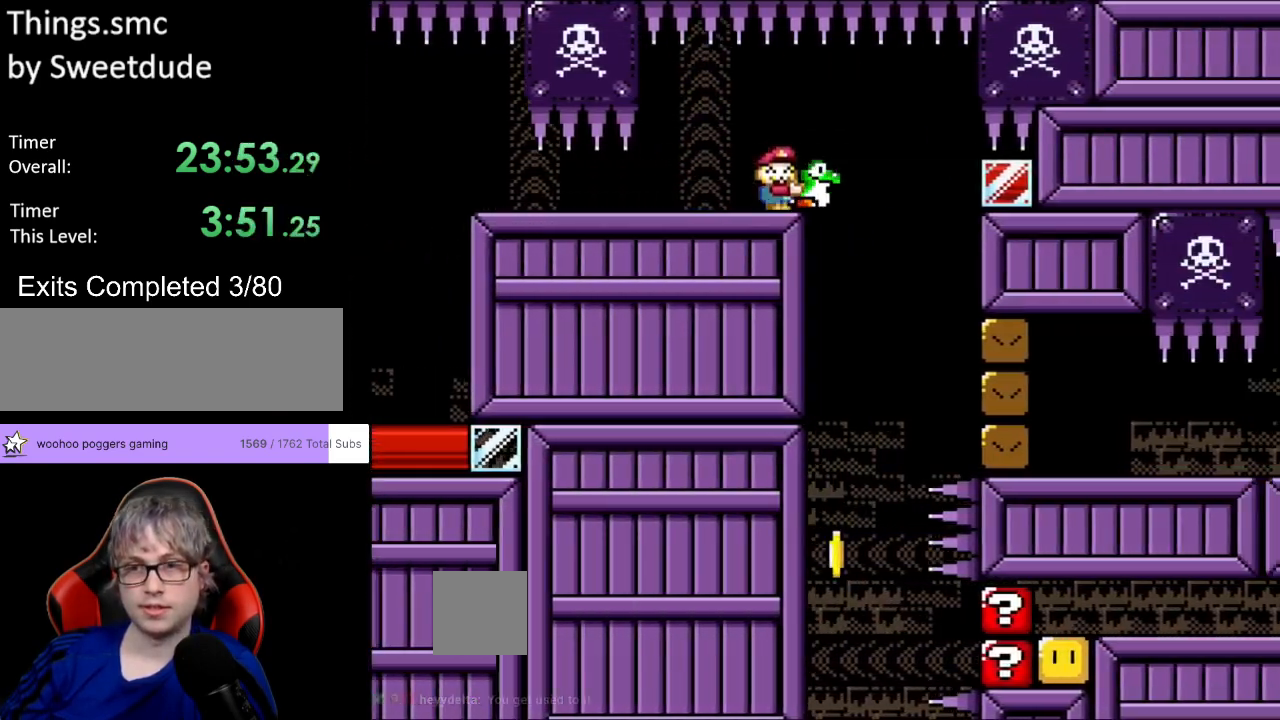
{"buttons": ["B", "Y", "DPAD_LEFT"], "events": [[150, "Y", "up"], [233, "Y", "down"], [250, "DPAD_RIGHT", "up"], [267, "DPAD_LEFT", "down"], [283, "DPAD_UP", "down"], [300, "DPAD_UP", "up"], [333, "DPAD_UP", "down"], [483, "B", "down"], [500, "DPAD_UP", "up"]]}
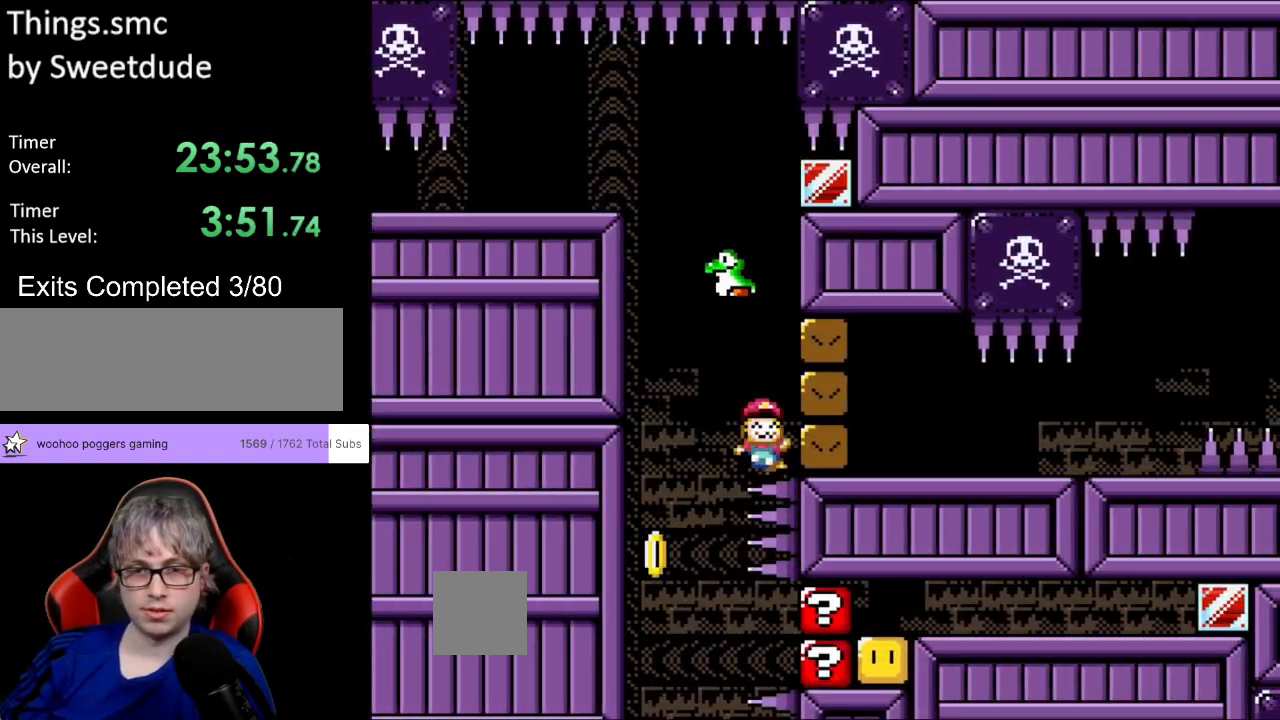
{"buttons": ["A"], "events": [[17, "DPAD_UP", "down"], [117, "DPAD_UP", "up"], [250, "B", "up"], [250, "DPAD_LEFT", "up"], [400, "Y", "up"], [483, "A", "down"]]}
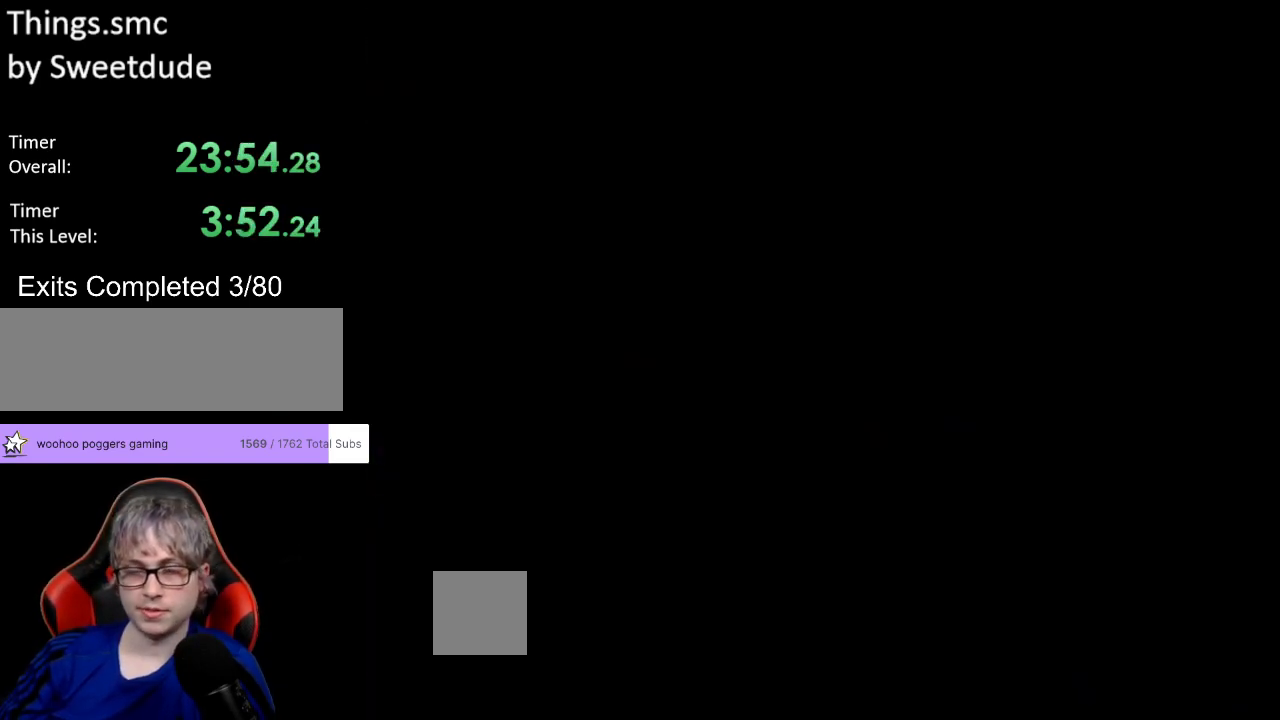
{"buttons": [], "events": [[117, "A", "up"], [267, "A", "down"], [333, "A", "up"]]}
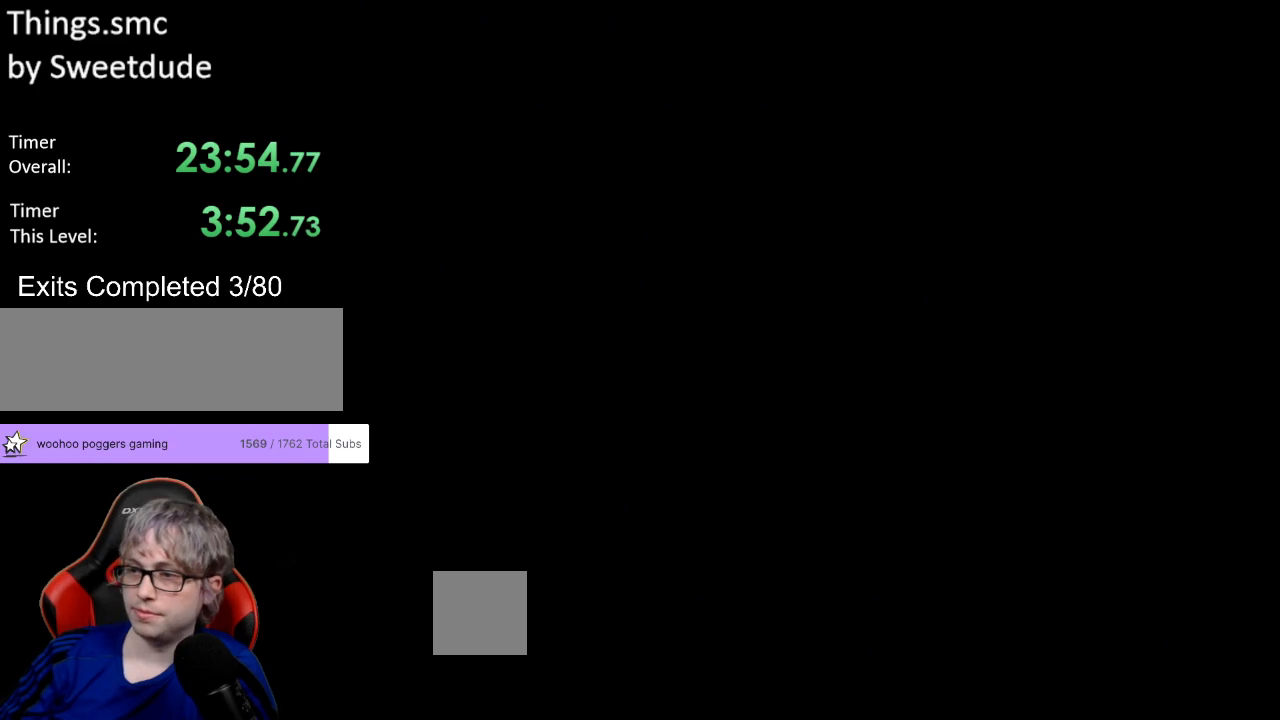
{"buttons": ["B", "Y", "DPAD_RIGHT"], "events": [[283, "Y", "down"], [317, "B", "down"], [333, "DPAD_RIGHT", "down"]]}
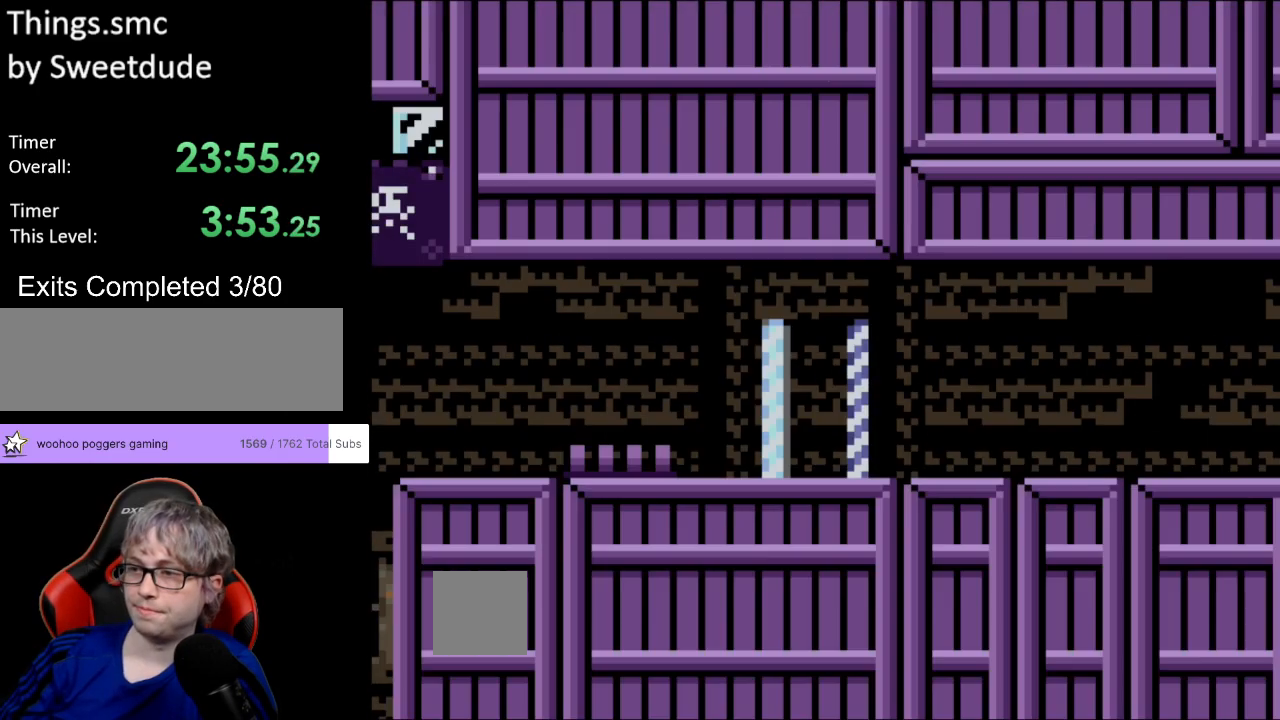
{"buttons": ["Y", "DPAD_RIGHT"], "events": [[267, "B", "up"]]}
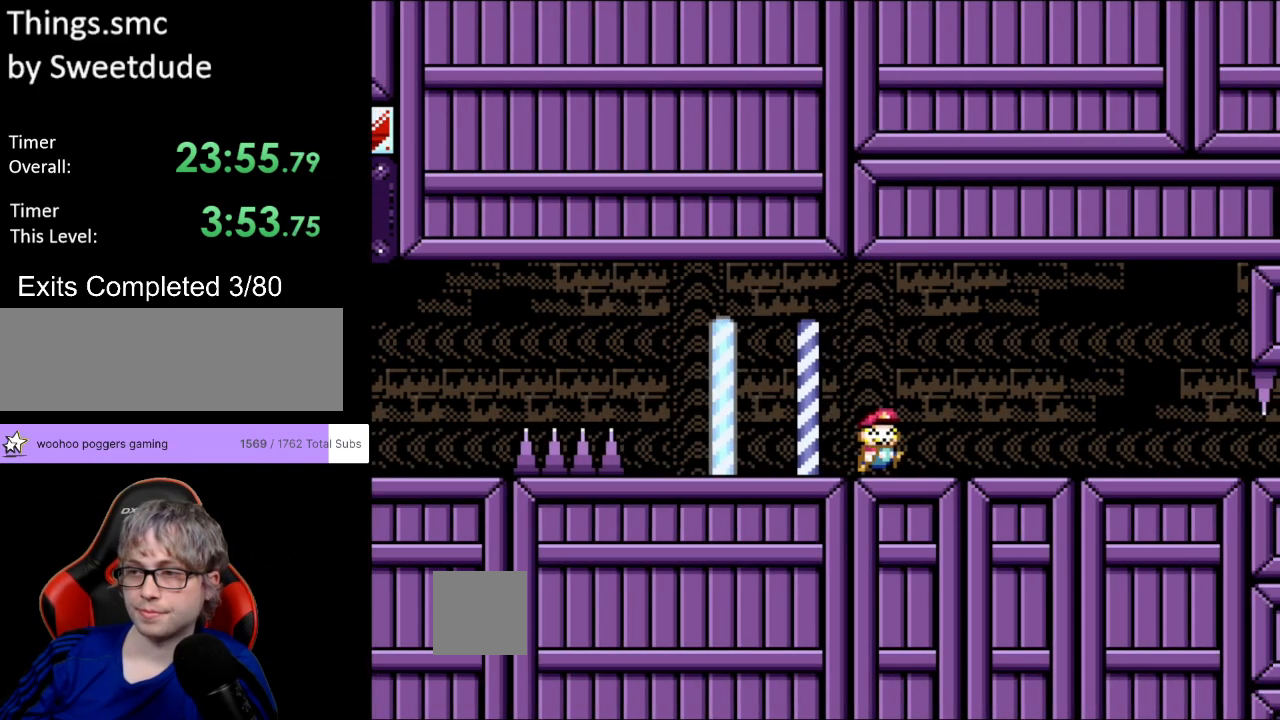
{"buttons": ["Y", "DPAD_RIGHT"], "events": []}
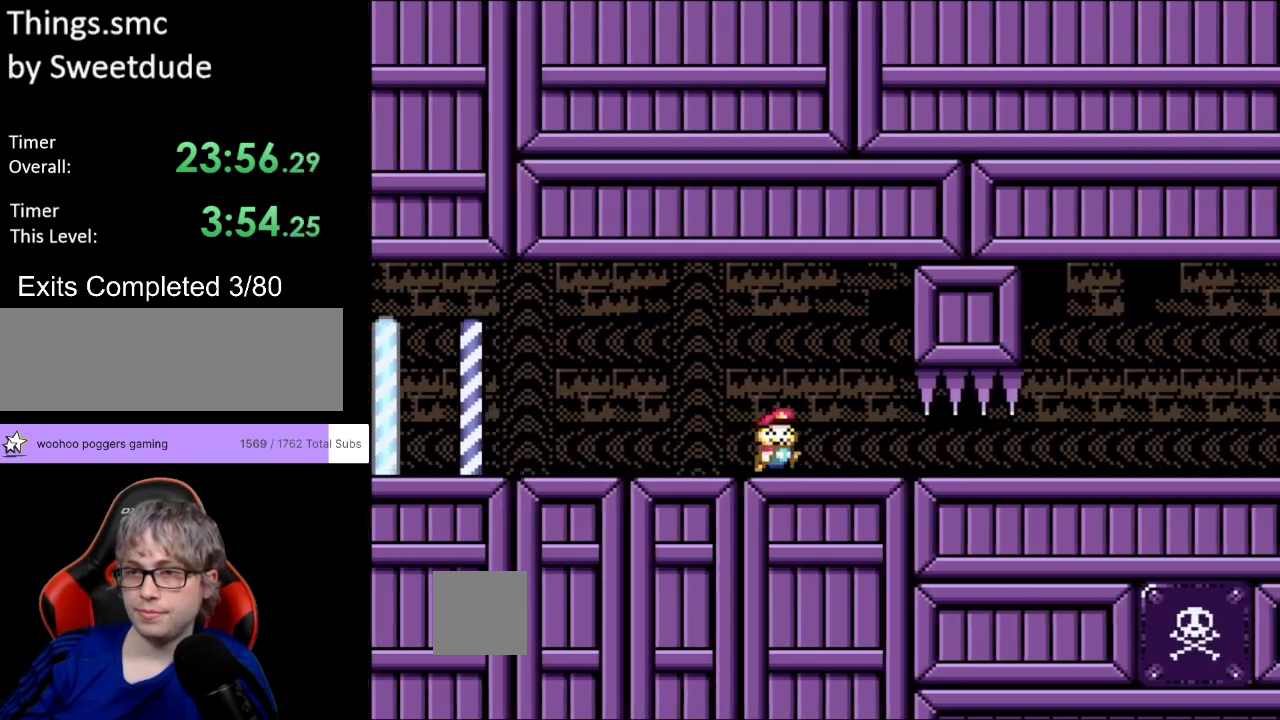
{"buttons": ["Y", "DPAD_RIGHT"], "events": []}
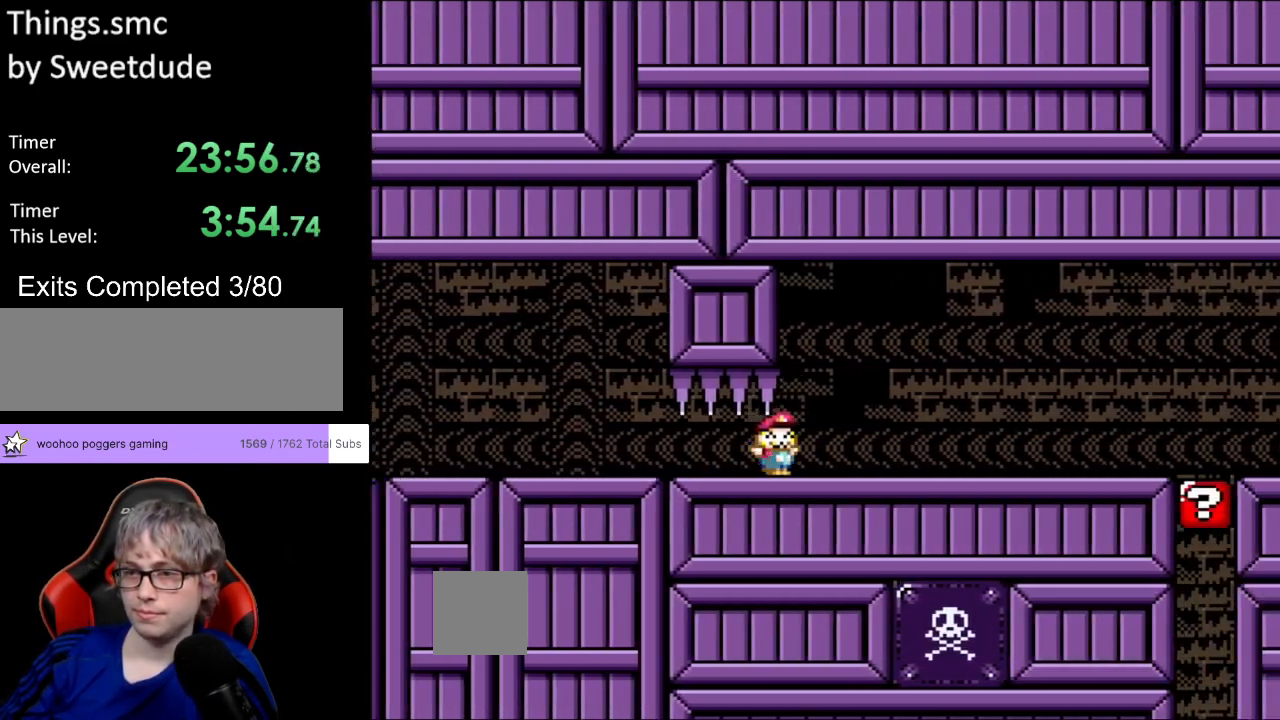
{"buttons": ["Y", "DPAD_RIGHT"], "events": []}
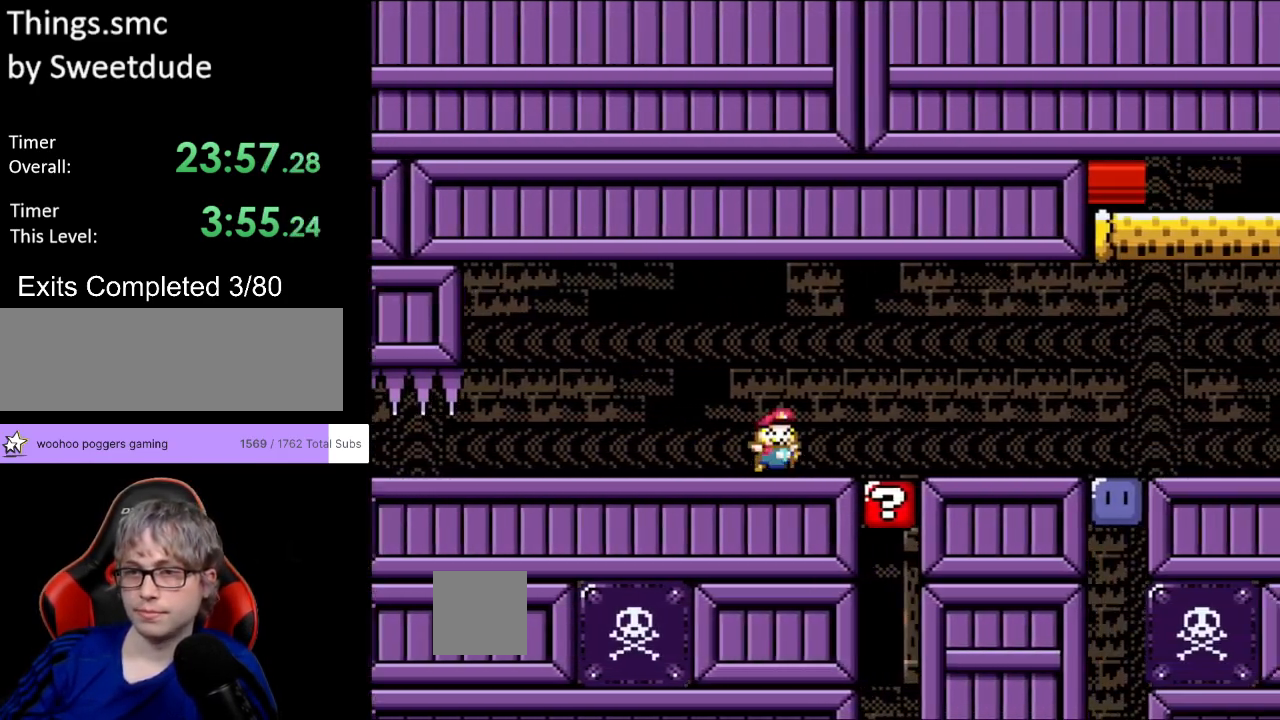
{"buttons": ["Y", "DPAD_RIGHT"], "events": []}
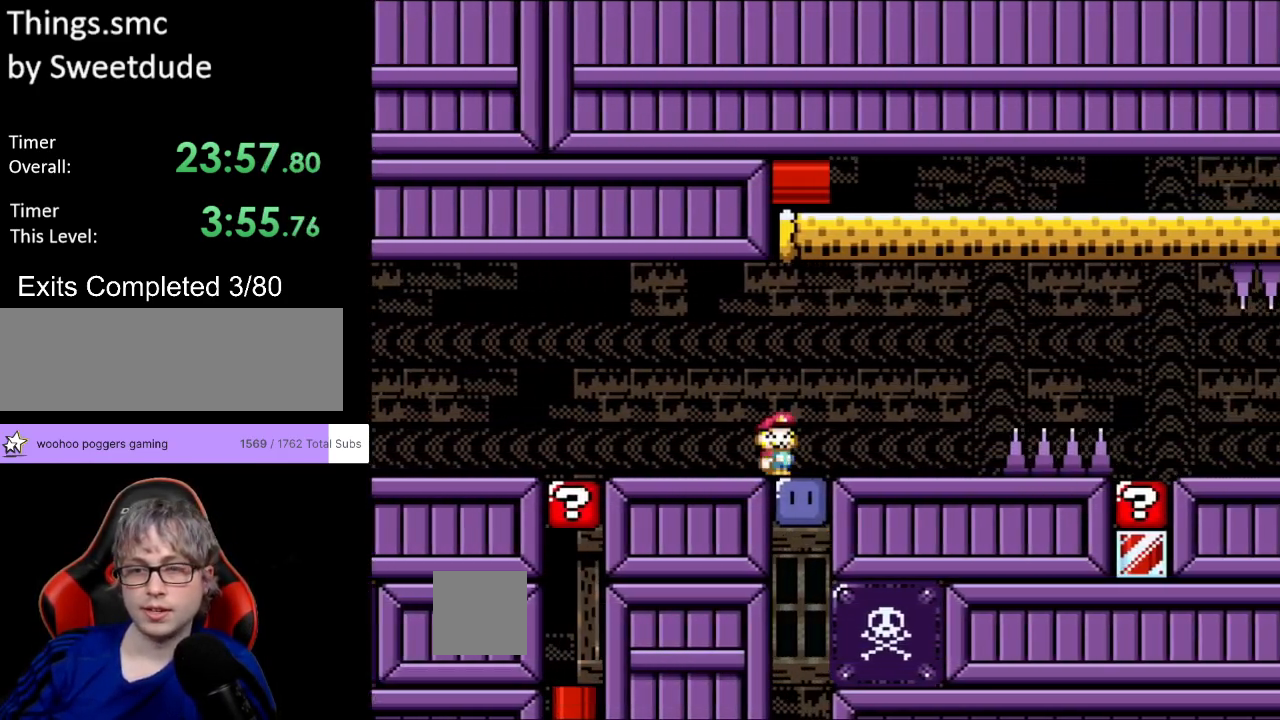
{"buttons": ["B", "Y", "DPAD_RIGHT"], "events": [[17, "Y", "up"], [67, "Y", "down"], [233, "B", "down"]]}
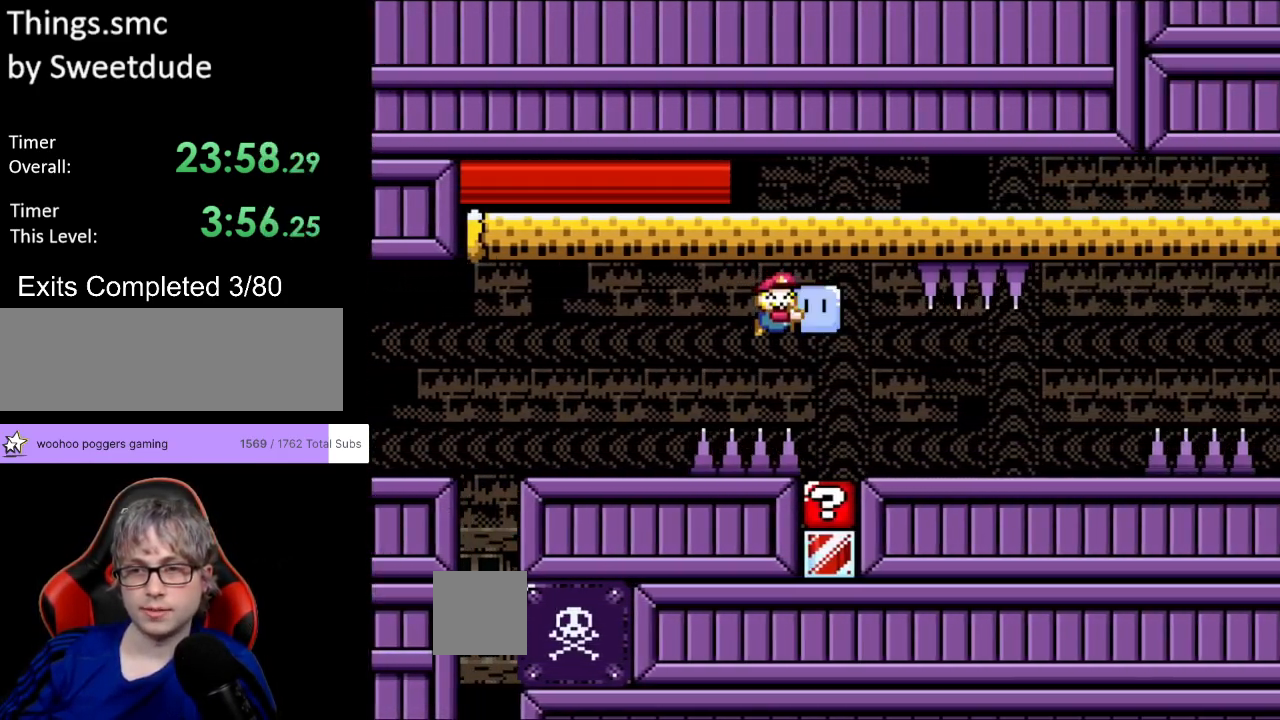
{"buttons": ["B", "Y", "DPAD_RIGHT"], "events": [[67, "B", "up"], [383, "B", "down"]]}
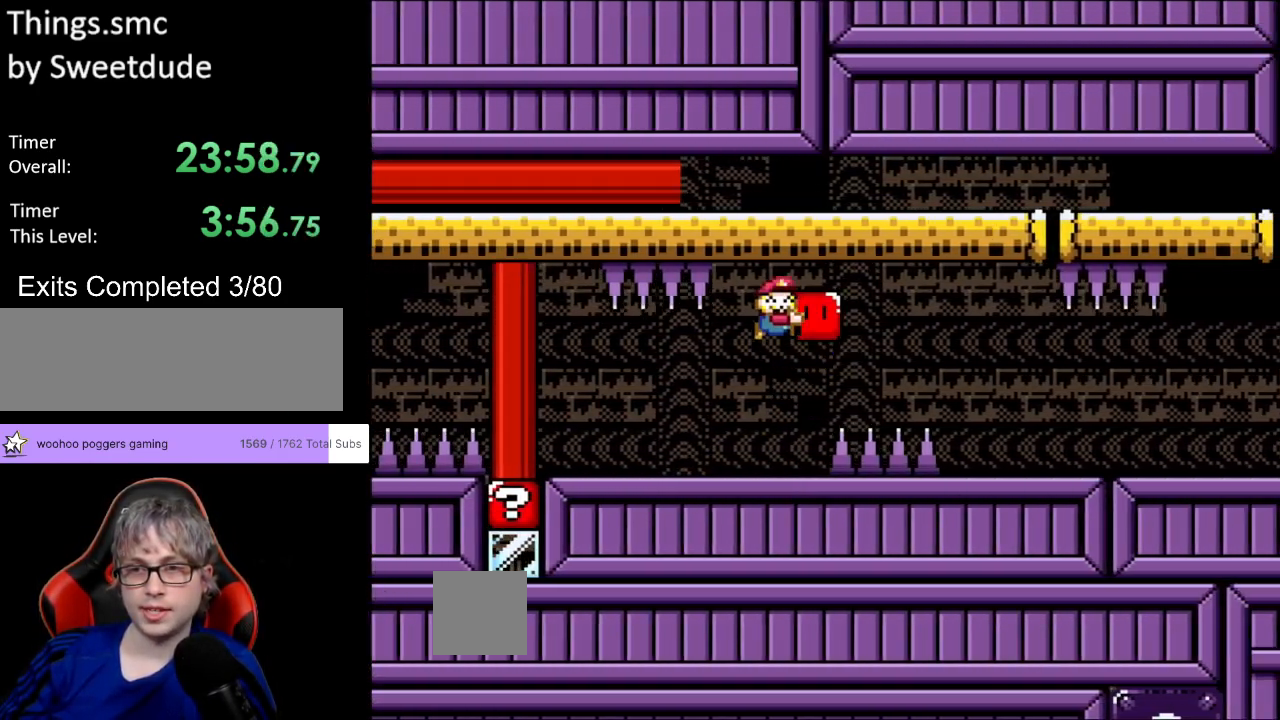
{"buttons": ["Y", "DPAD_RIGHT"], "events": [[300, "B", "up"]]}
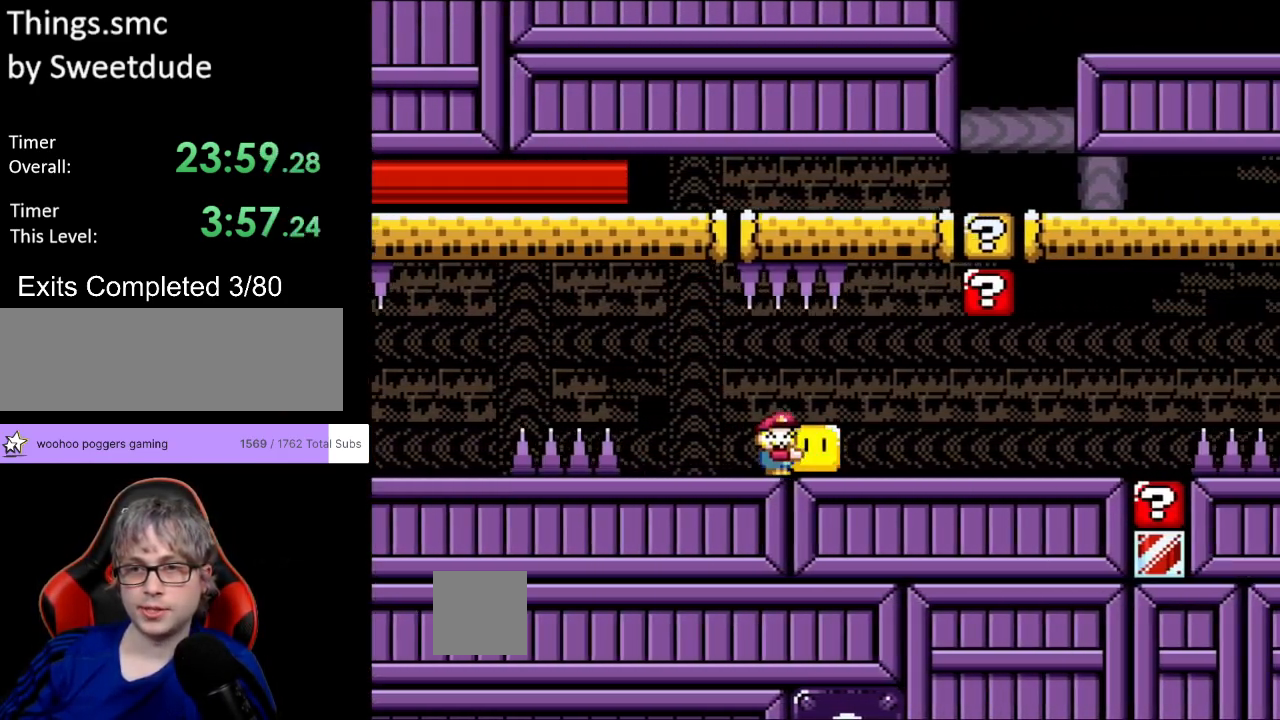
{"buttons": ["Y", "DPAD_RIGHT"], "events": [[233, "DPAD_UP", "down"], [250, "DPAD_RIGHT", "up"], [267, "Y", "up"], [300, "DPAD_RIGHT", "down"], [317, "Y", "down"], [333, "DPAD_UP", "up"]]}
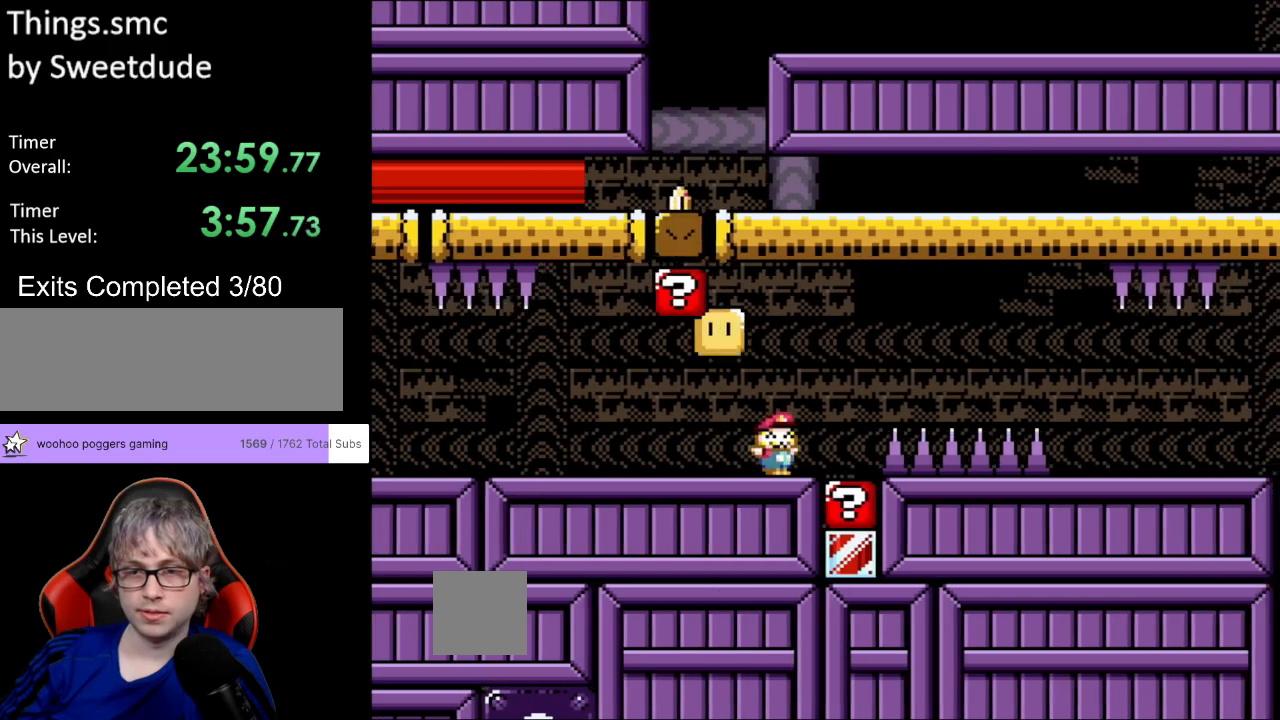
{"buttons": ["Y", "DPAD_RIGHT"], "events": [[50, "B", "down"], [417, "B", "up"]]}
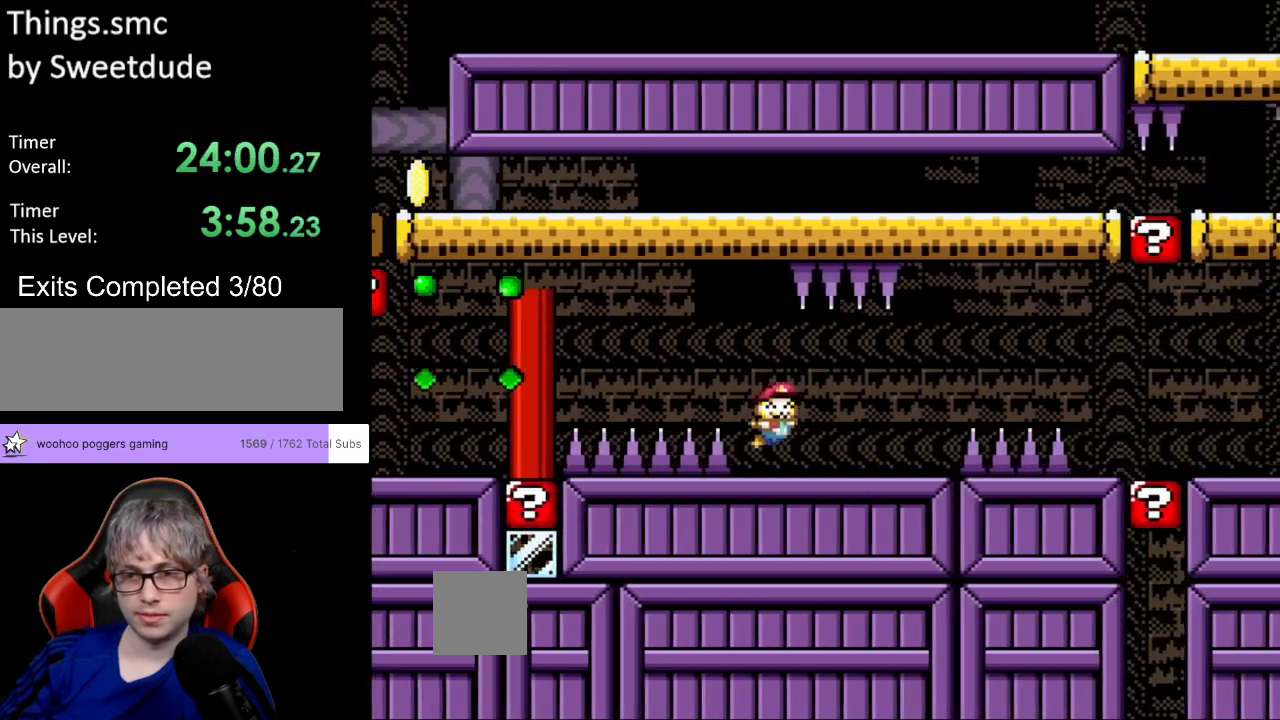
{"buttons": ["Y", "DPAD_RIGHT"], "events": [[150, "B", "down"], [500, "B", "up"]]}
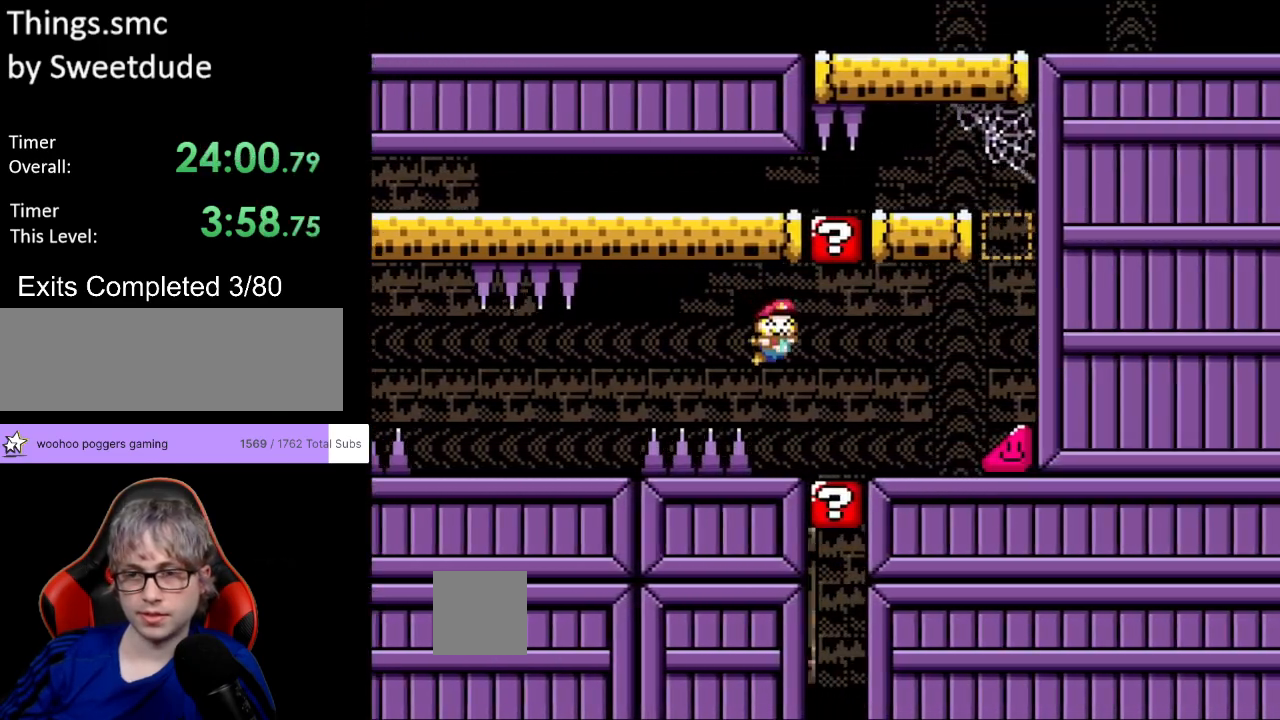
{"buttons": ["Y", "DPAD_RIGHT"], "events": []}
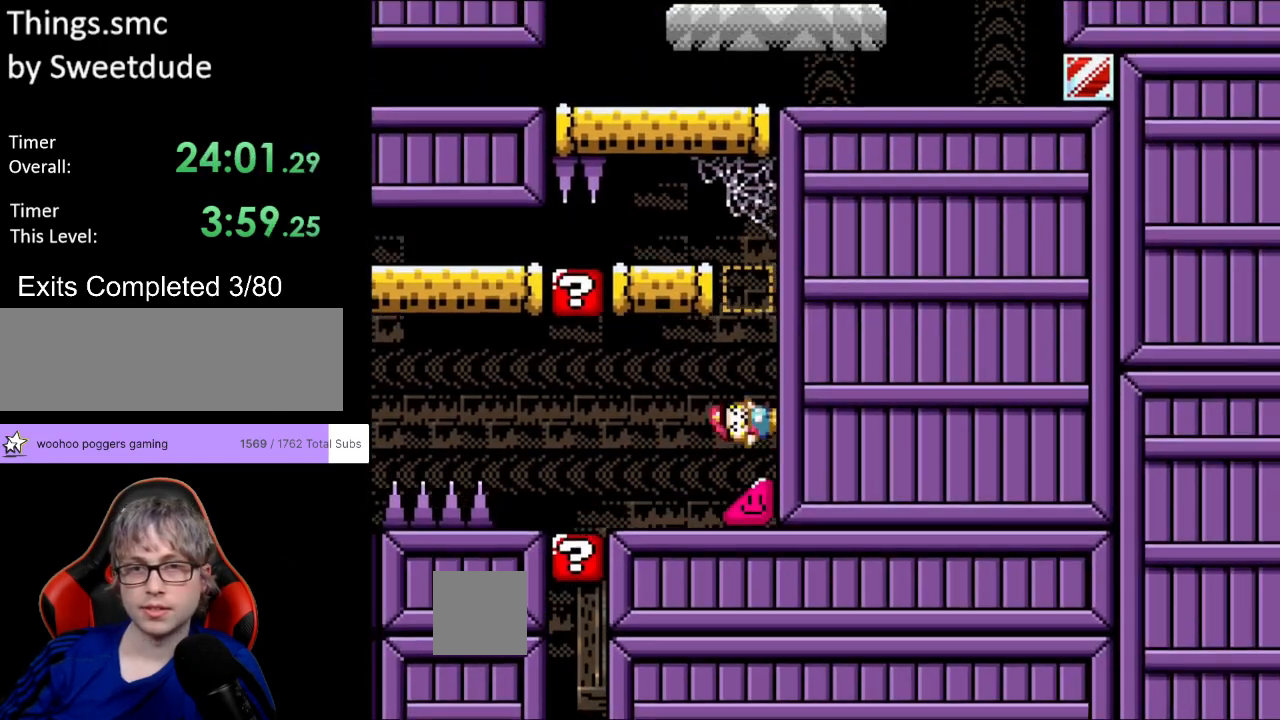
{"buttons": ["Y", "DPAD_LEFT"], "events": [[300, "B", "down"], [300, "DPAD_UP", "down"], [317, "DPAD_LEFT", "down"], [317, "DPAD_RIGHT", "up"], [333, "DPAD_UP", "up"], [383, "B", "up"]]}
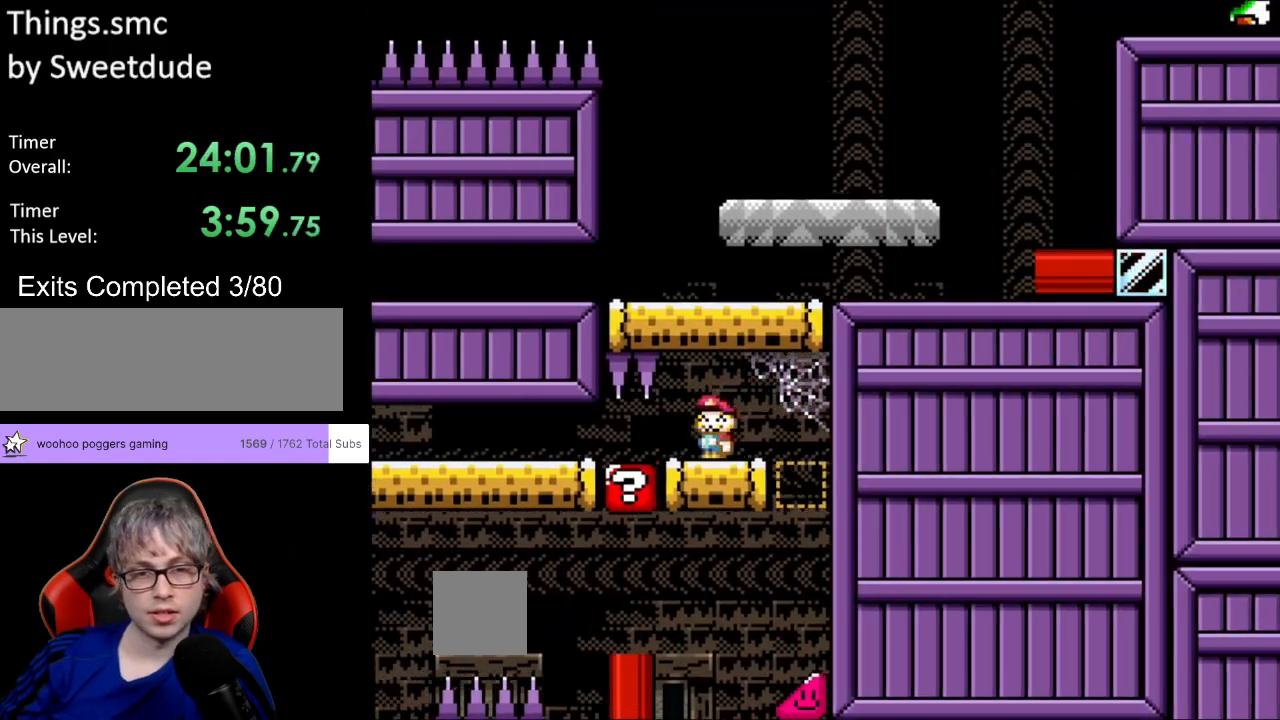
{"buttons": ["Y", "DPAD_LEFT"], "events": []}
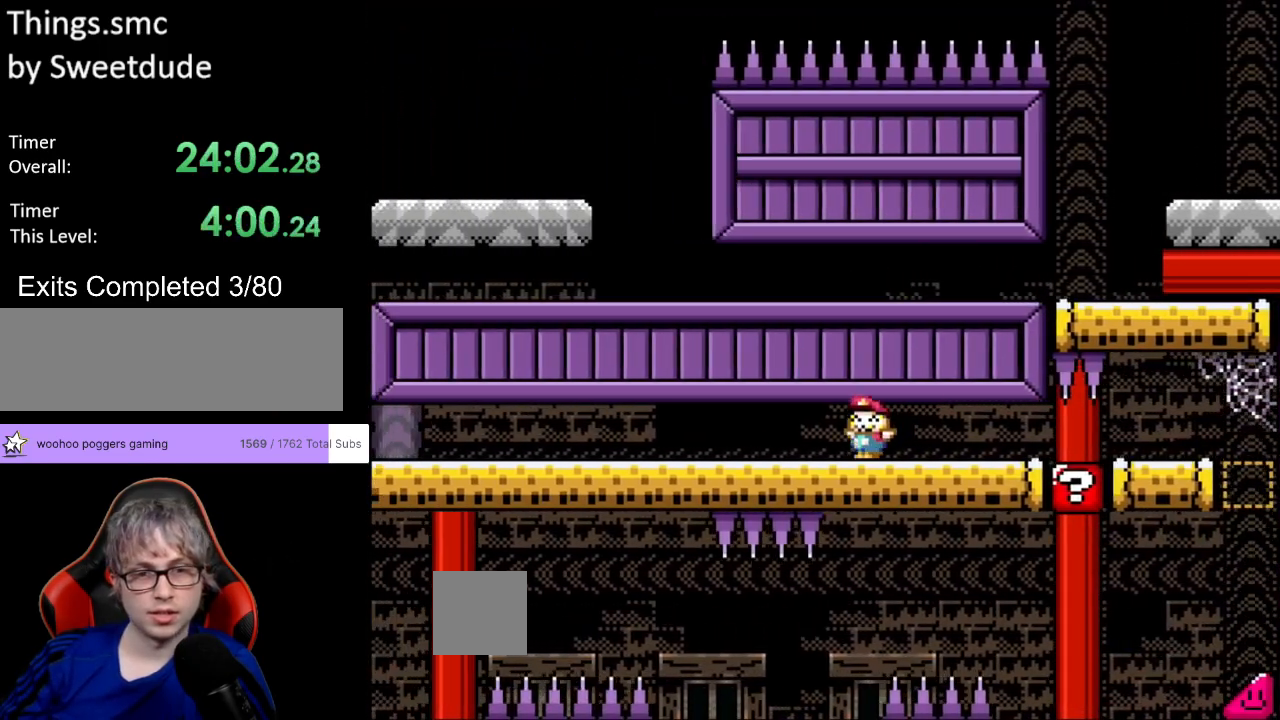
{"buttons": ["Y", "DPAD_LEFT"], "events": []}
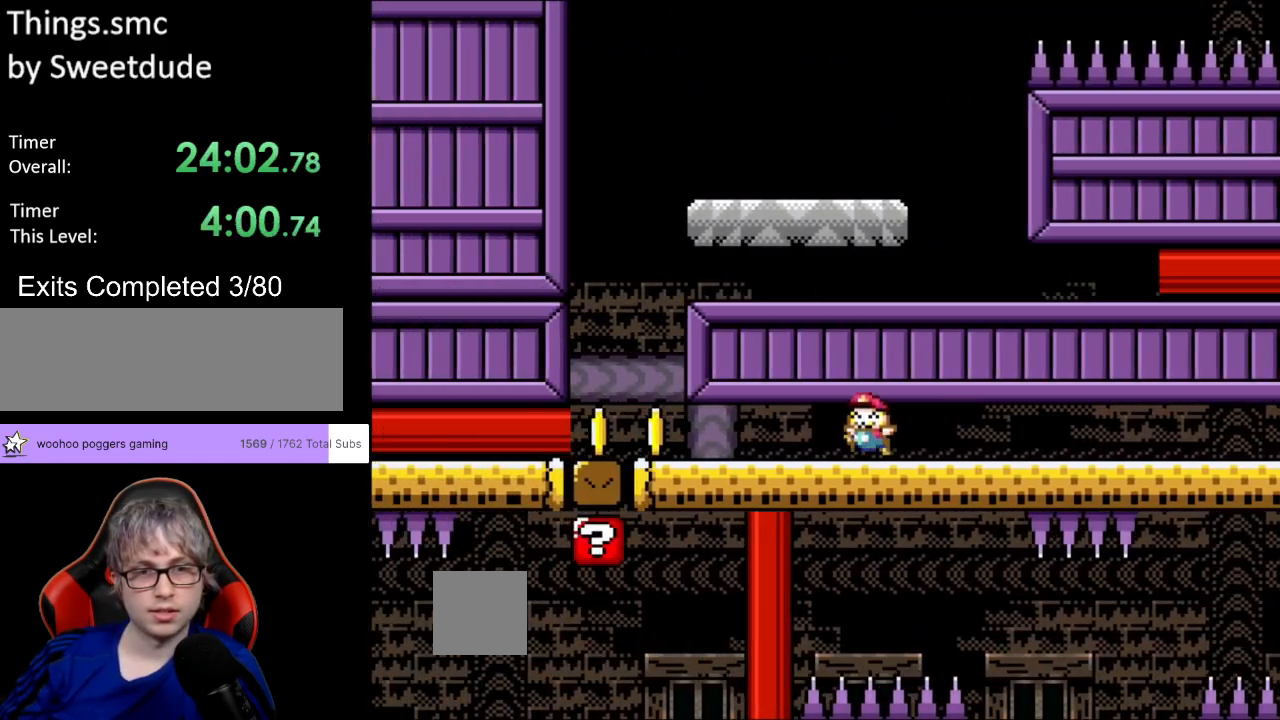
{"buttons": ["B", "Y", "DPAD_RIGHT"], "events": [[400, "B", "down"], [433, "DPAD_UP", "down"], [467, "DPAD_LEFT", "up"], [467, "DPAD_RIGHT", "down"], [467, "DPAD_UP", "up"]]}
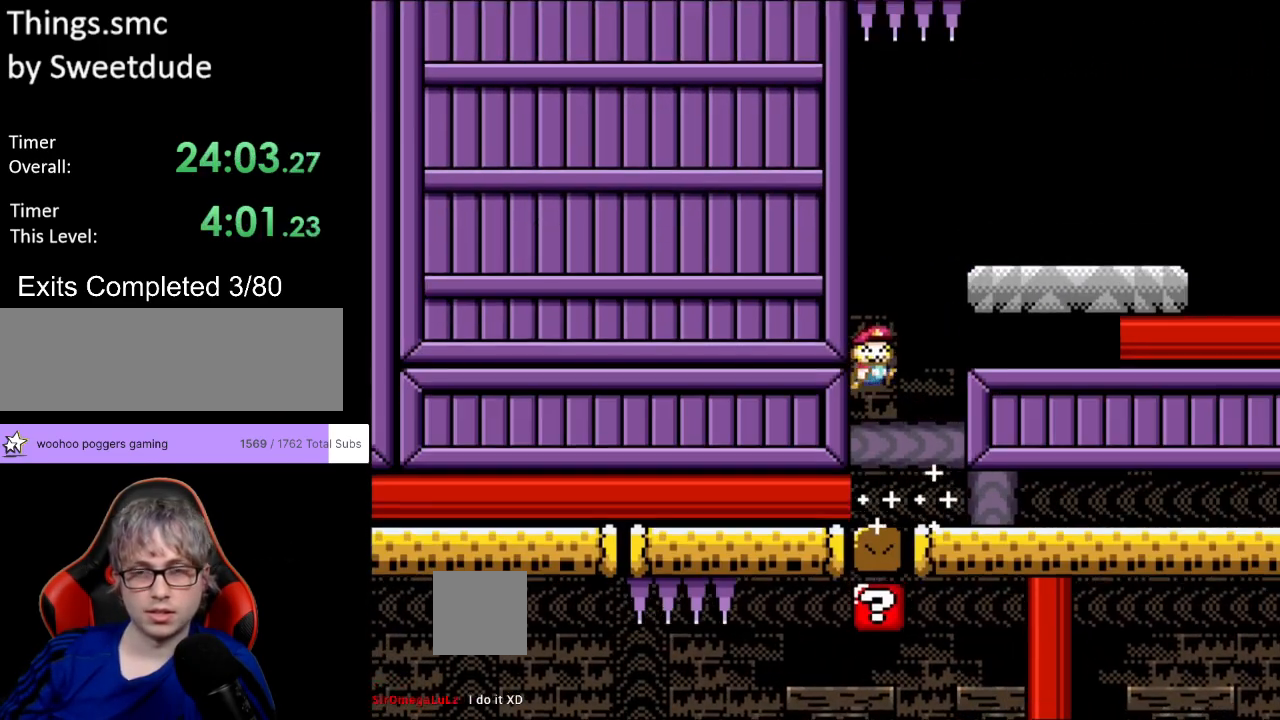
{"buttons": ["B", "Y", "DPAD_RIGHT"], "events": []}
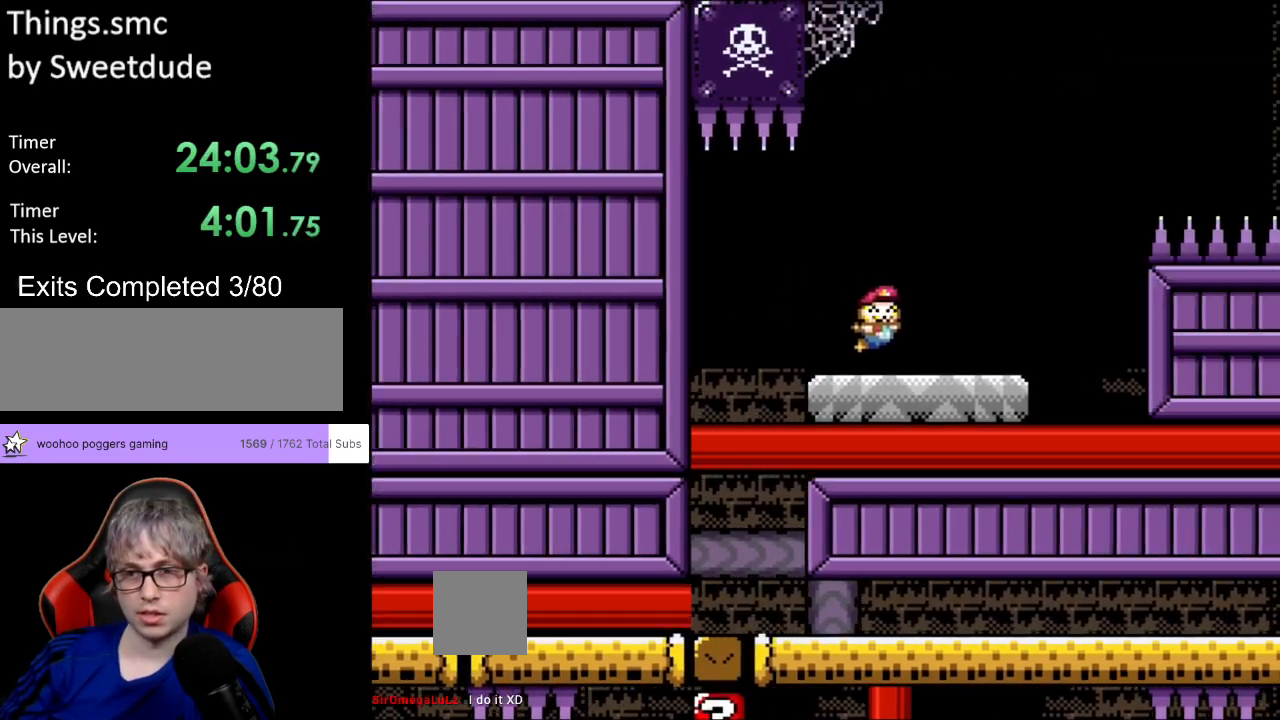
{"buttons": ["B", "Y", "DPAD_RIGHT"], "events": [[83, "B", "up"], [233, "B", "down"]]}
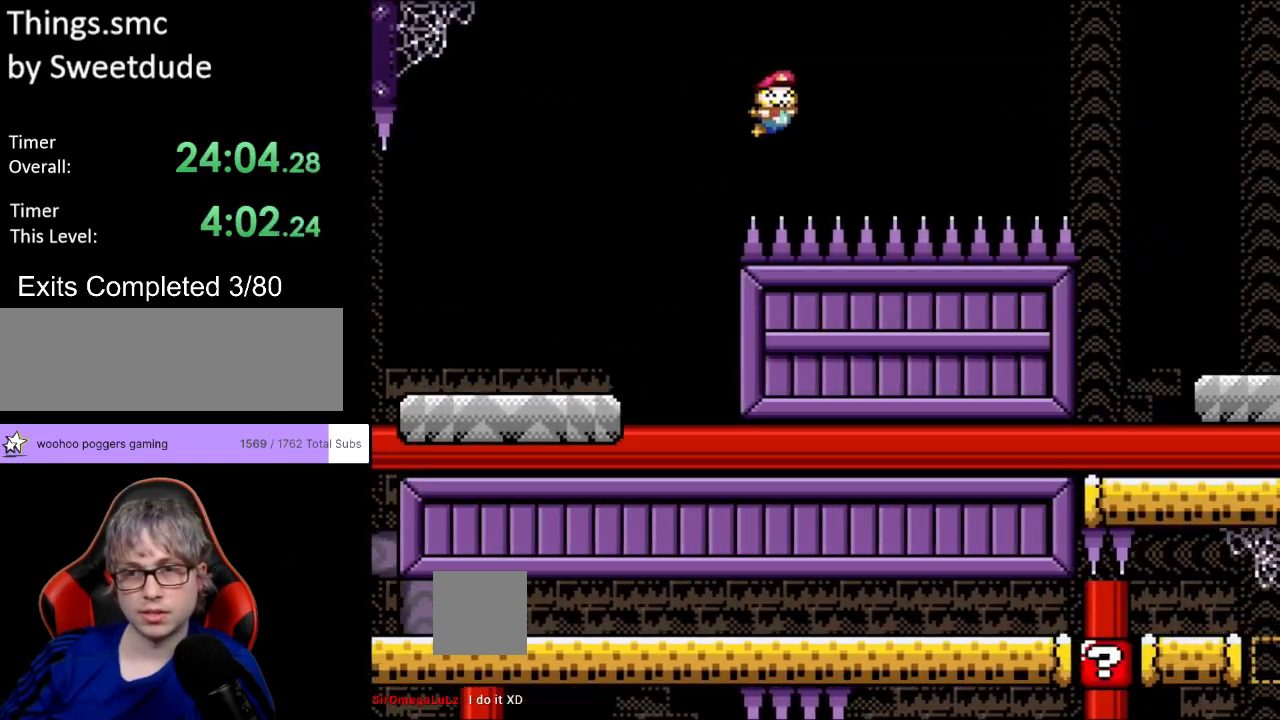
{"buttons": ["B", "Y", "DPAD_RIGHT"], "events": []}
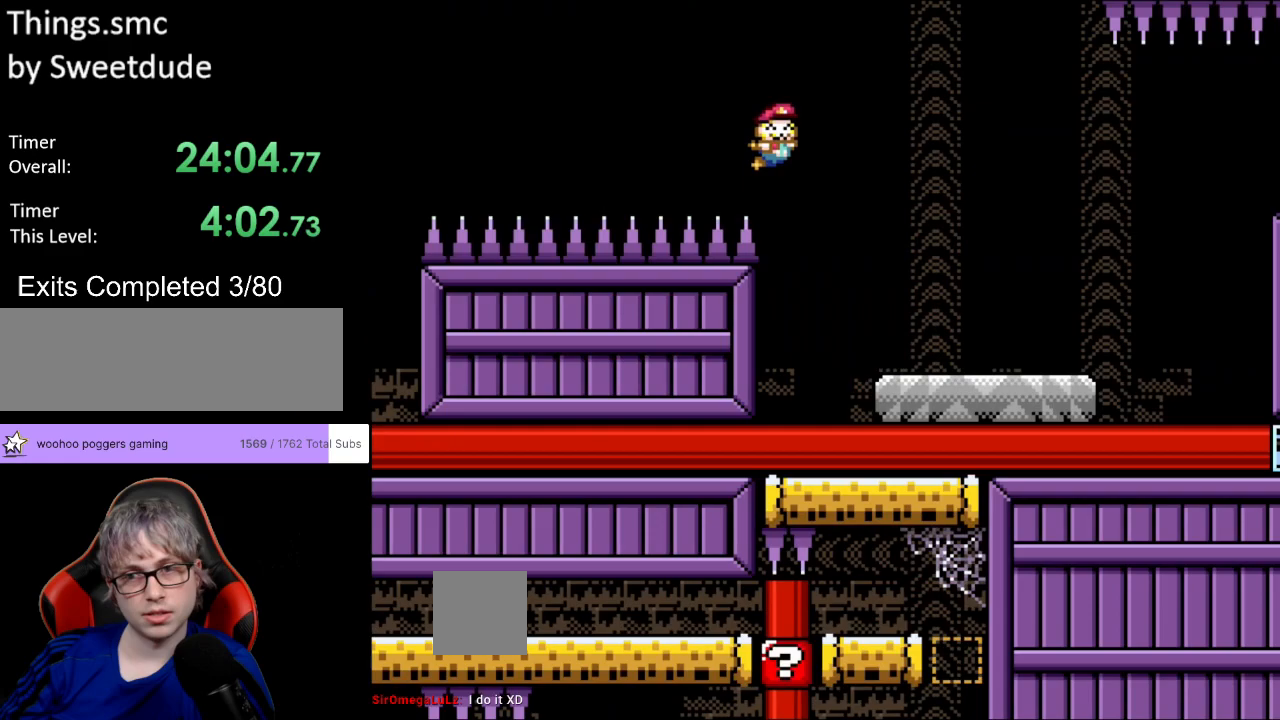
{"buttons": ["B", "Y", "DPAD_RIGHT"], "events": [[117, "B", "up"], [467, "B", "down"]]}
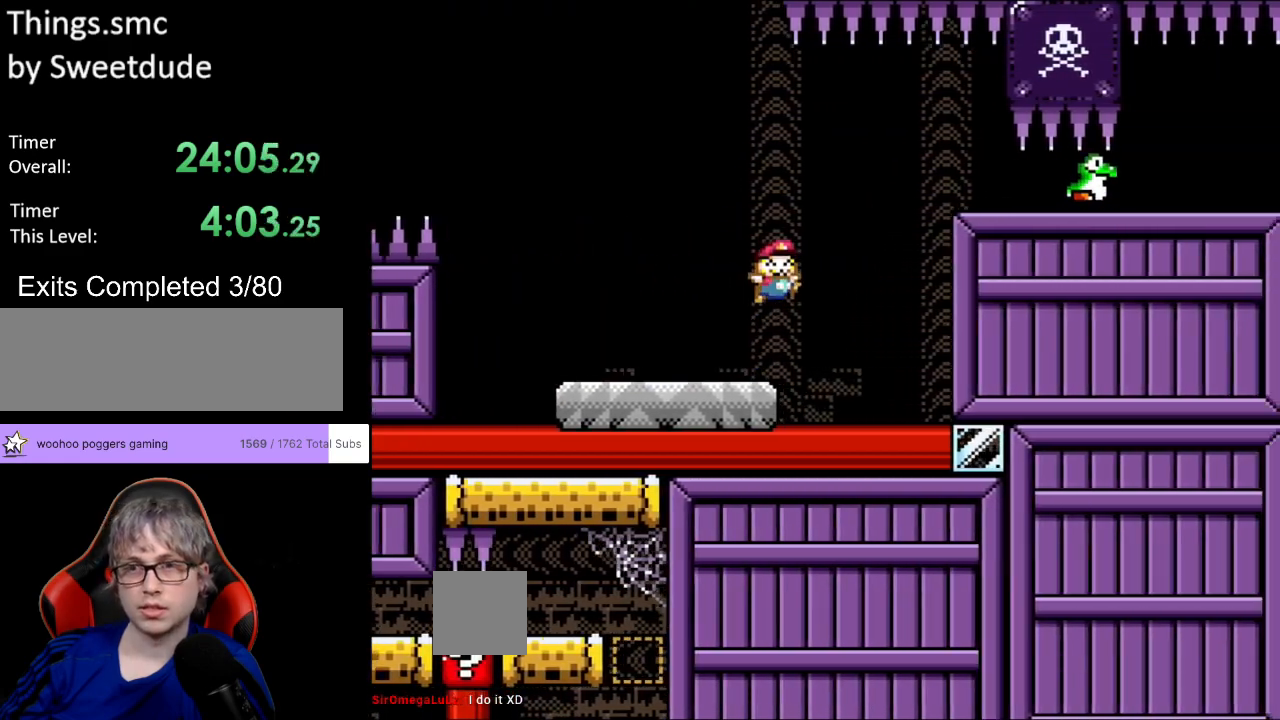
{"buttons": ["Y", "DPAD_RIGHT"], "events": [[67, "B", "up"]]}